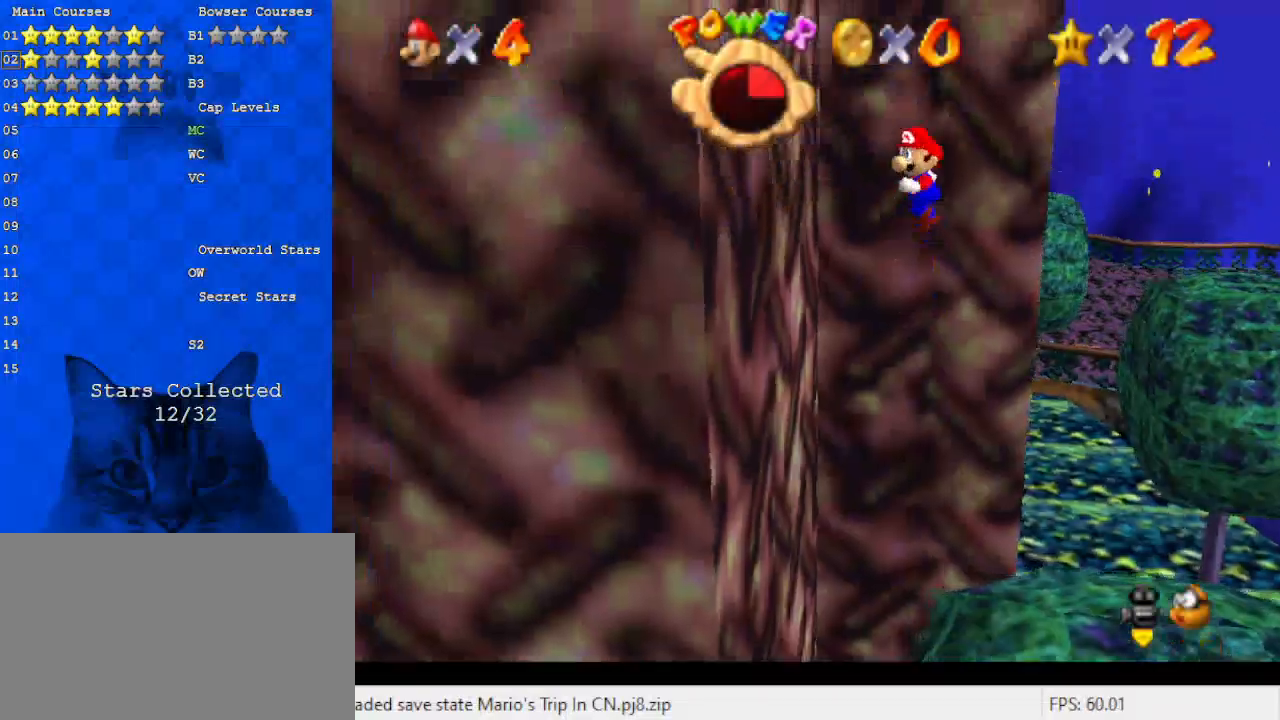
Gameplay with keyboard; each line is a JSON object with the keys held at the frame after it. "events" lists presses ("down") and releases ("up") of "a", "c", "ctrl", "d", "down", "left", "return", "right", "s", "shift", "up", "w", "x" and "y" between this image and that frame as [ms after this image, input, new state], when the widget could be followed in between. No other keys are recorded. Mouse input is not recorded.
{"keys": ["left", "shift"], "events": [[67, "left", "down"], [100, "right", "up"], [267, "shift", "up"], [433, "shift", "down"]]}
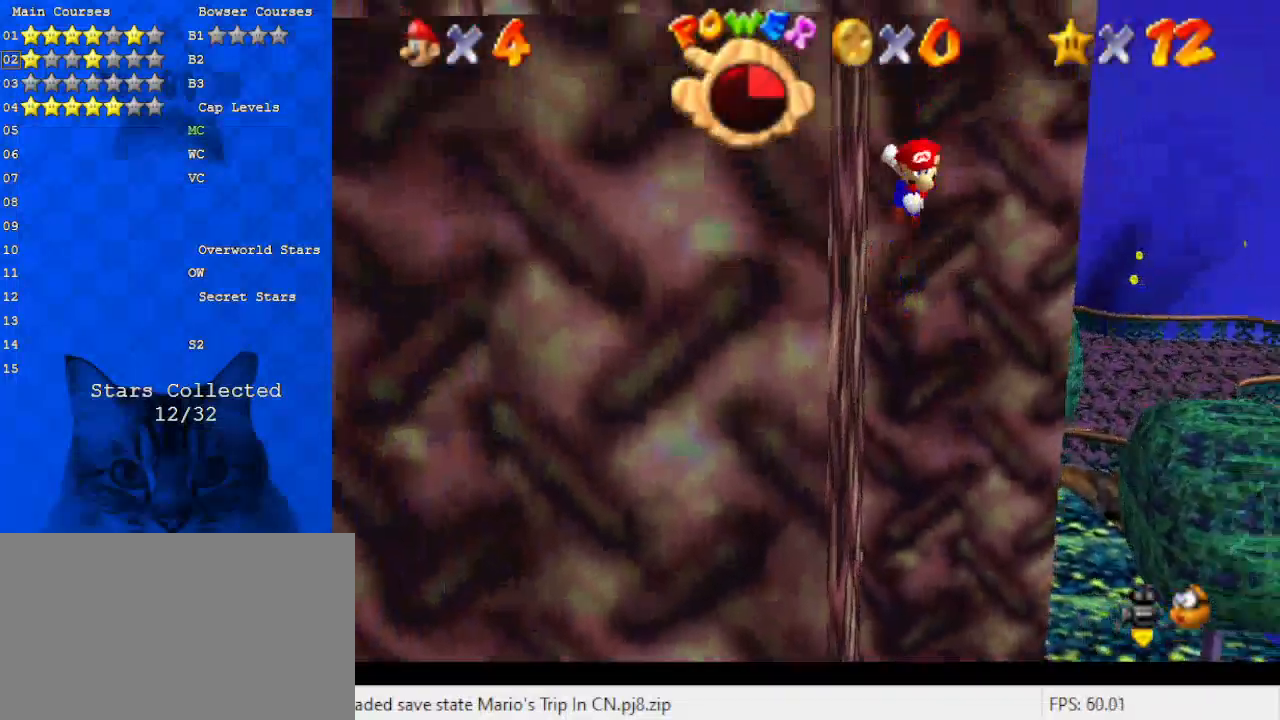
{"keys": ["left", "shift"], "events": []}
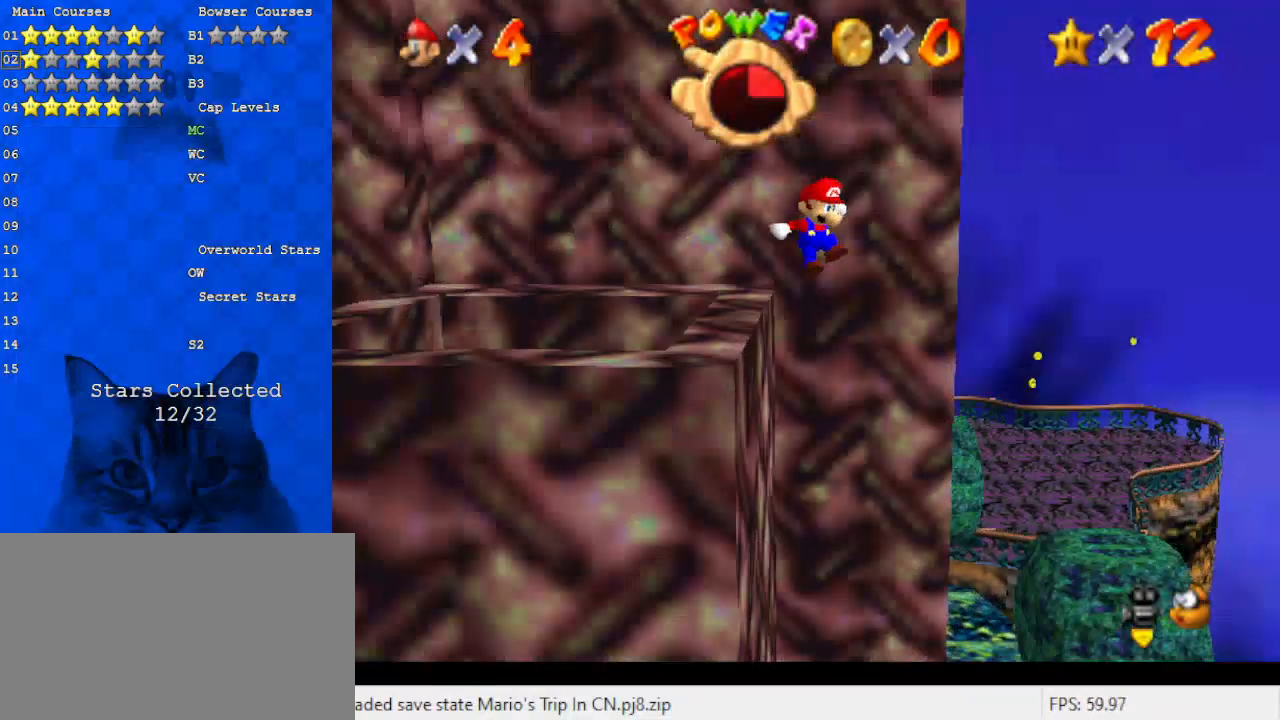
{"keys": ["shift"], "events": [[233, "shift", "up"], [367, "left", "up"], [367, "shift", "down"]]}
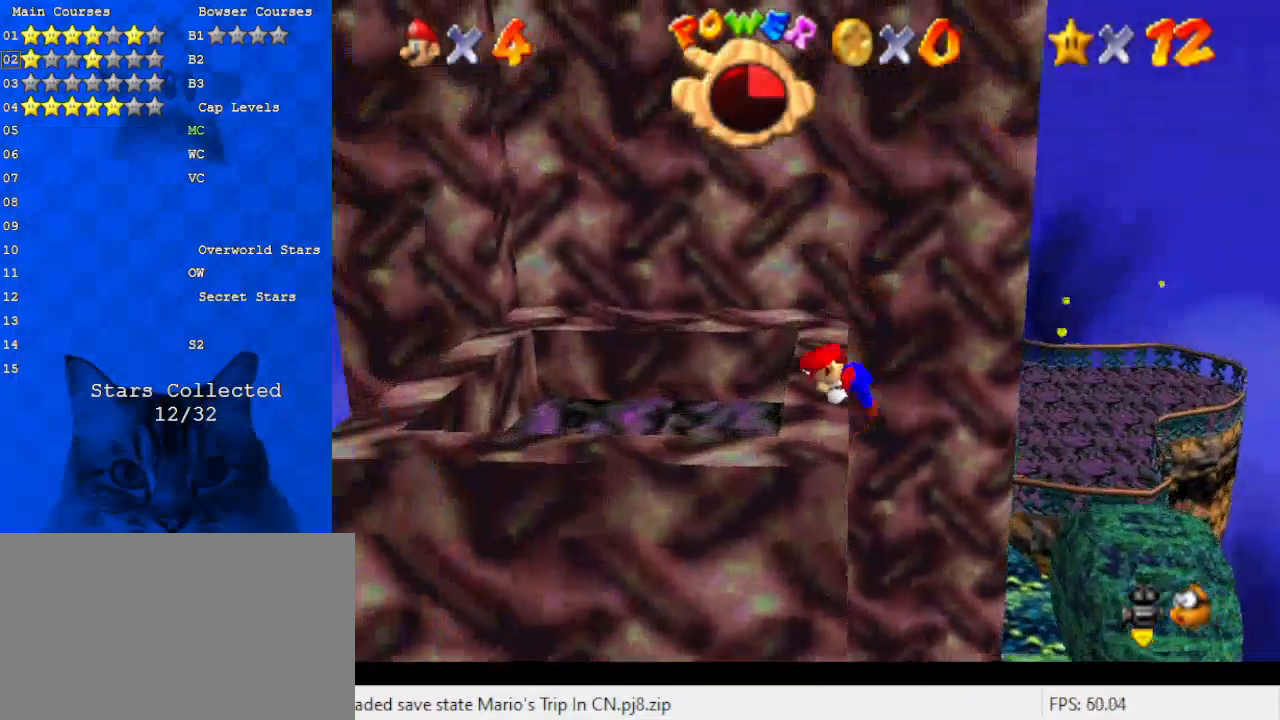
{"keys": [], "events": [[67, "shift", "up"]]}
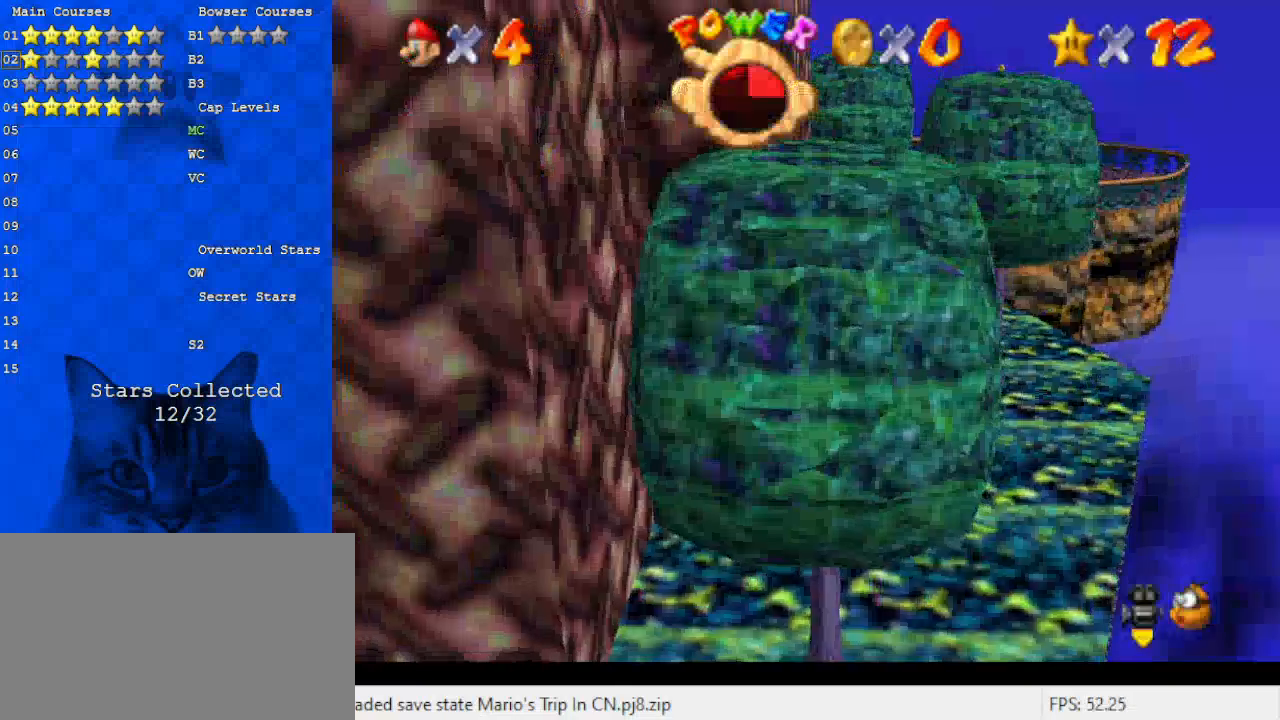
{"keys": ["right", "shift", "up"], "events": [[67, "right", "down"], [67, "up", "down"], [100, "shift", "down"]]}
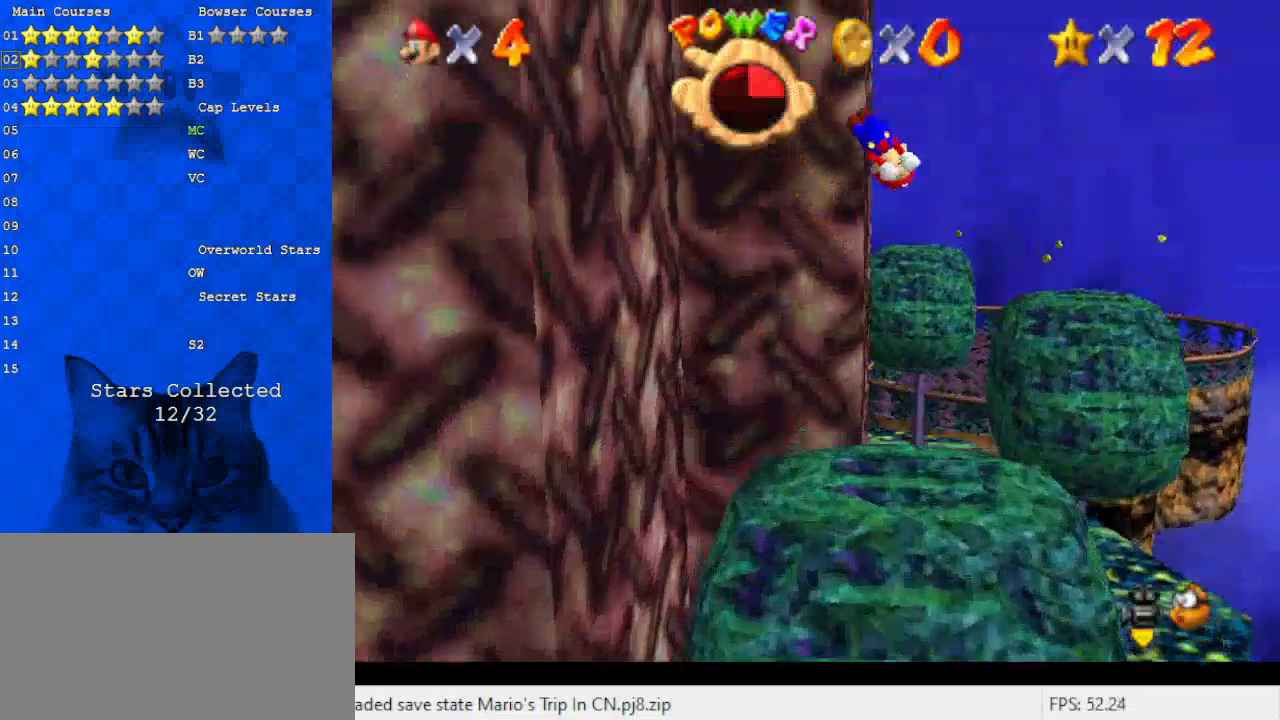
{"keys": ["shift", "up"], "events": [[200, "right", "up"], [300, "shift", "up"], [433, "shift", "down"]]}
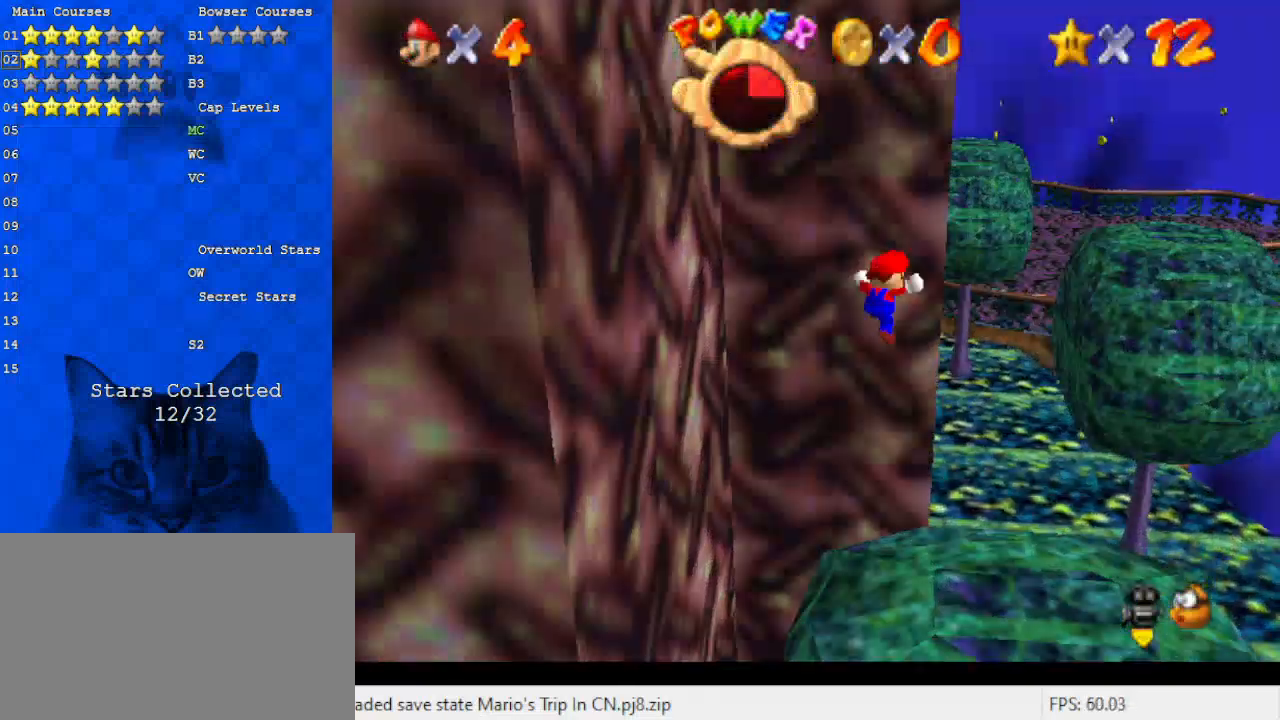
{"keys": ["up"], "events": [[33, "return", "down"], [167, "return", "up"], [233, "shift", "up"], [400, "shift", "down"], [467, "shift", "up"]]}
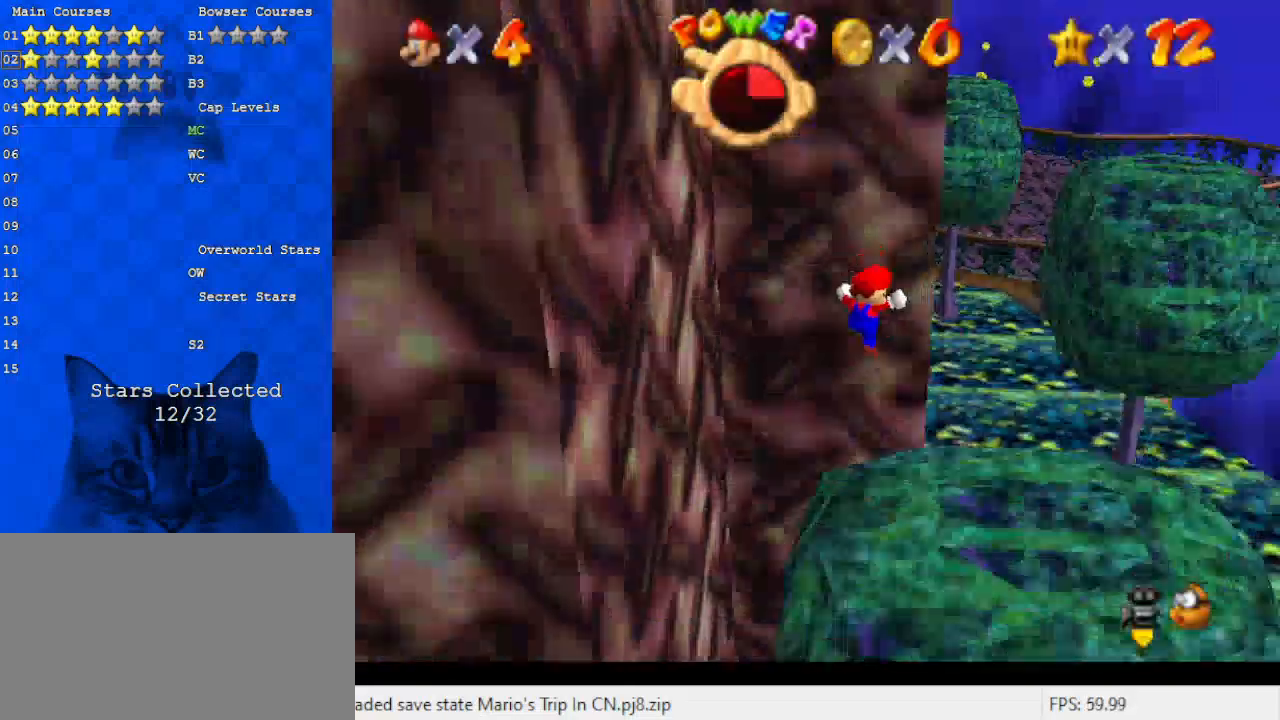
{"keys": ["left", "shift"], "events": [[33, "left", "down"], [33, "shift", "down"], [33, "up", "up"], [200, "left", "up"], [333, "left", "down"], [367, "shift", "up"], [467, "shift", "down"]]}
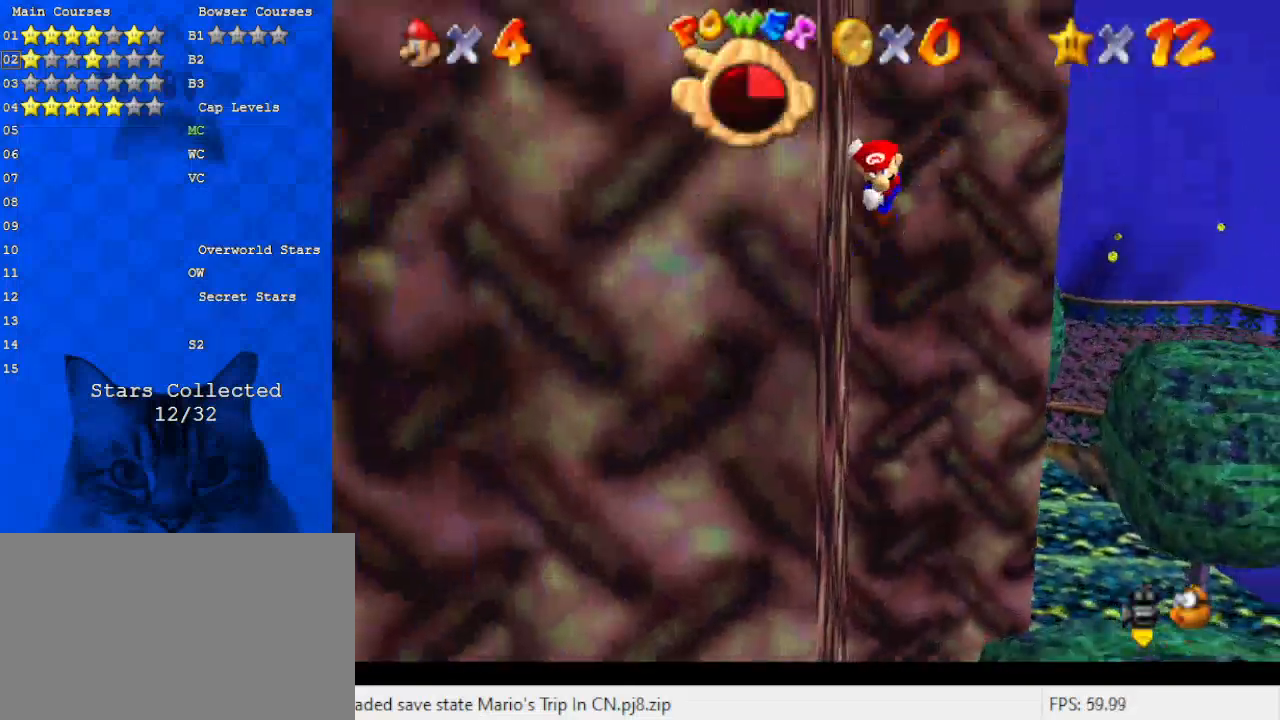
{"keys": ["left", "shift"], "events": []}
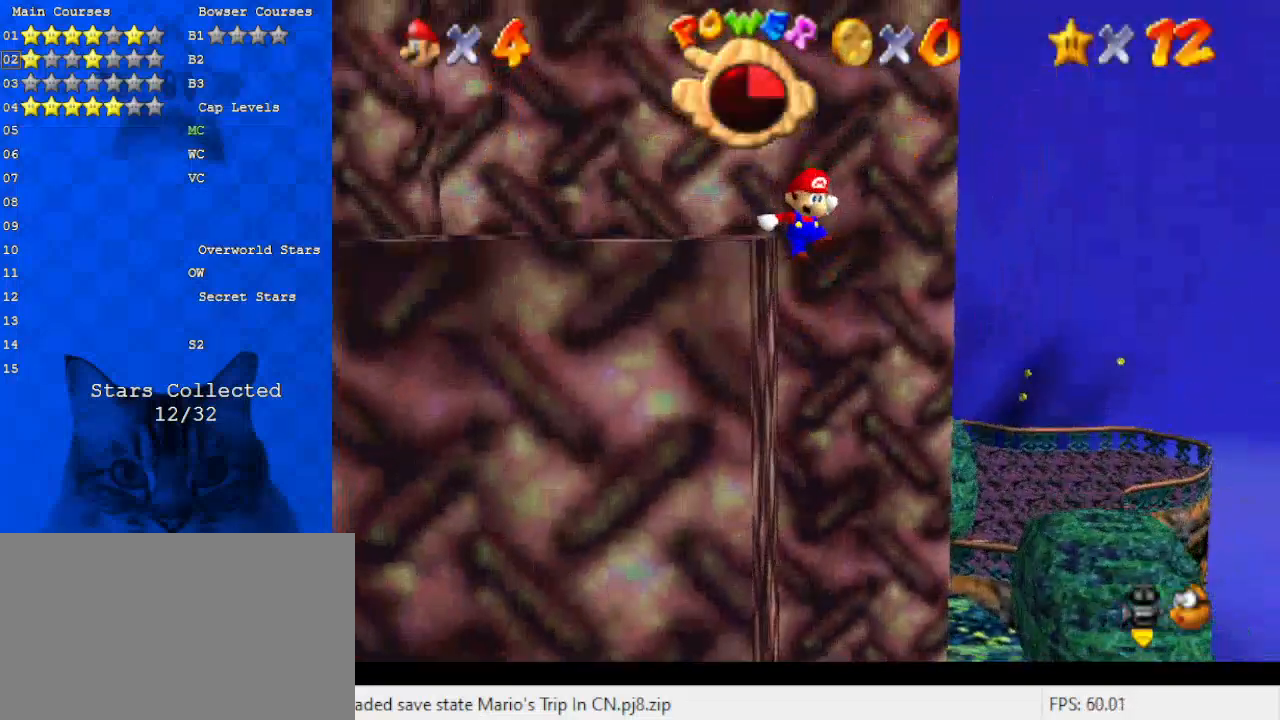
{"keys": ["shift"], "events": [[267, "shift", "up"], [367, "shift", "down"], [433, "left", "up"]]}
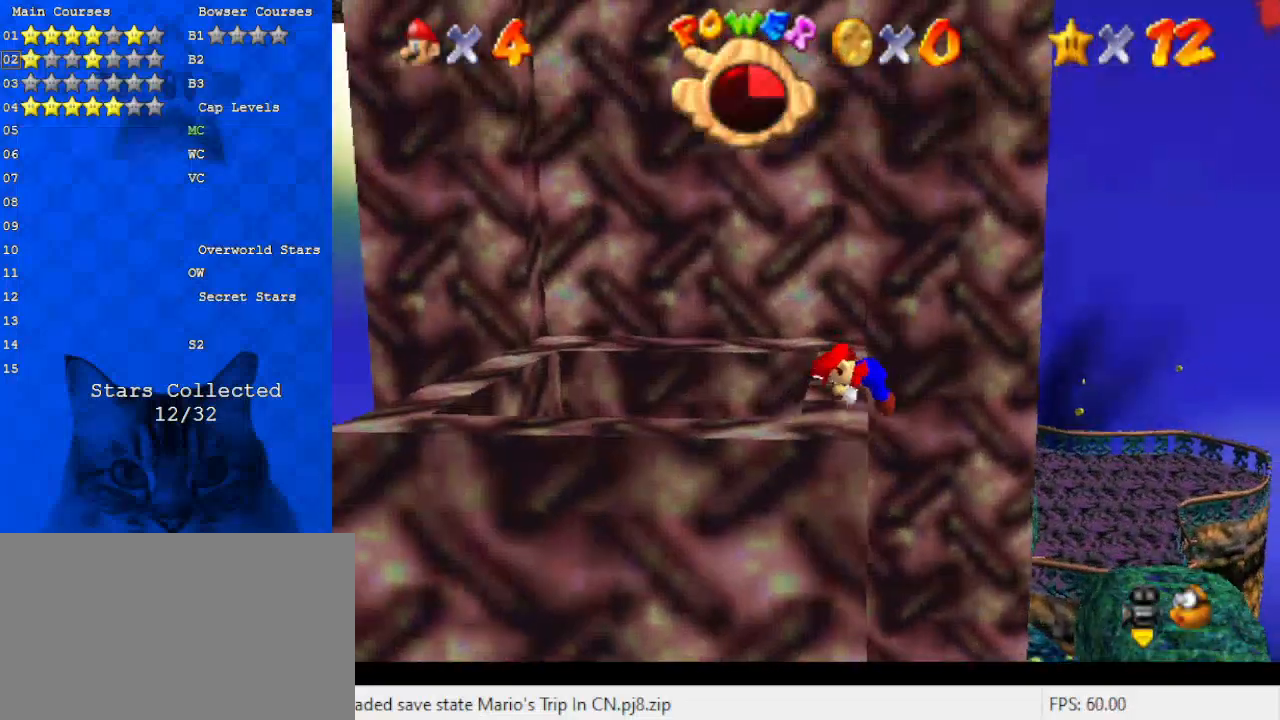
{"keys": [], "events": [[33, "shift", "up"]]}
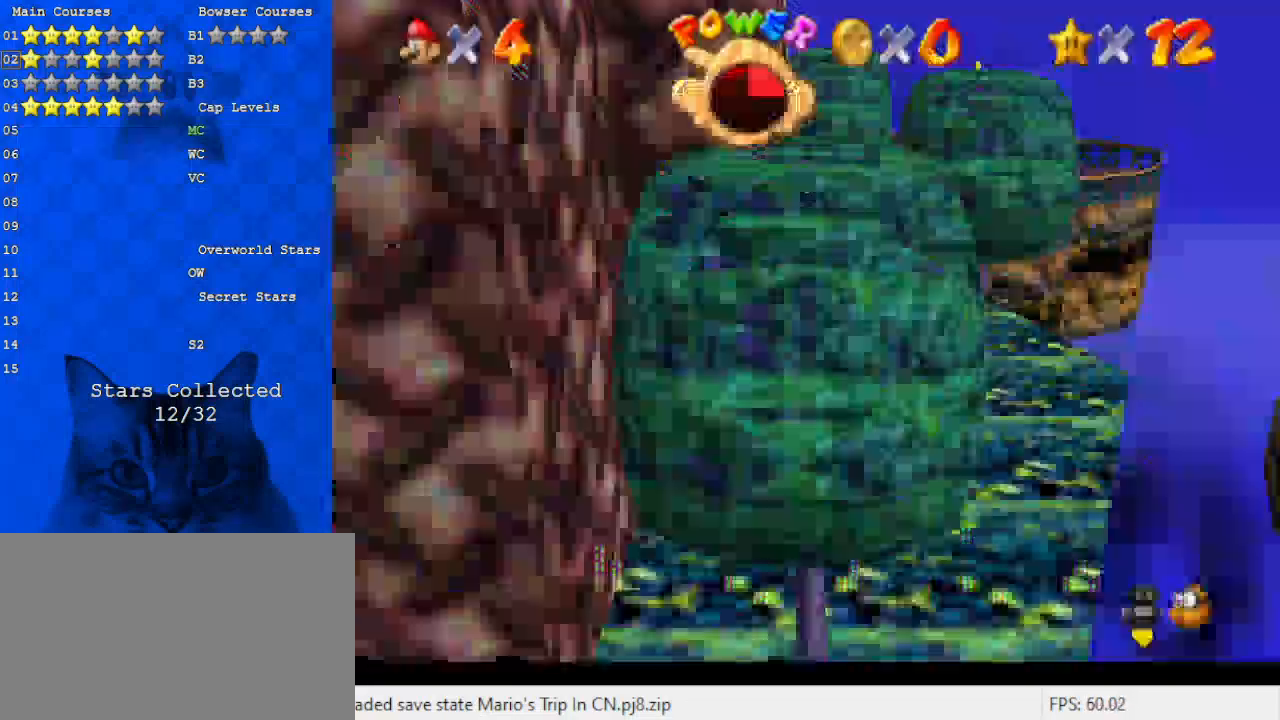
{"keys": ["right", "shift", "up"], "events": [[200, "up", "down"], [233, "right", "down"], [233, "shift", "down"]]}
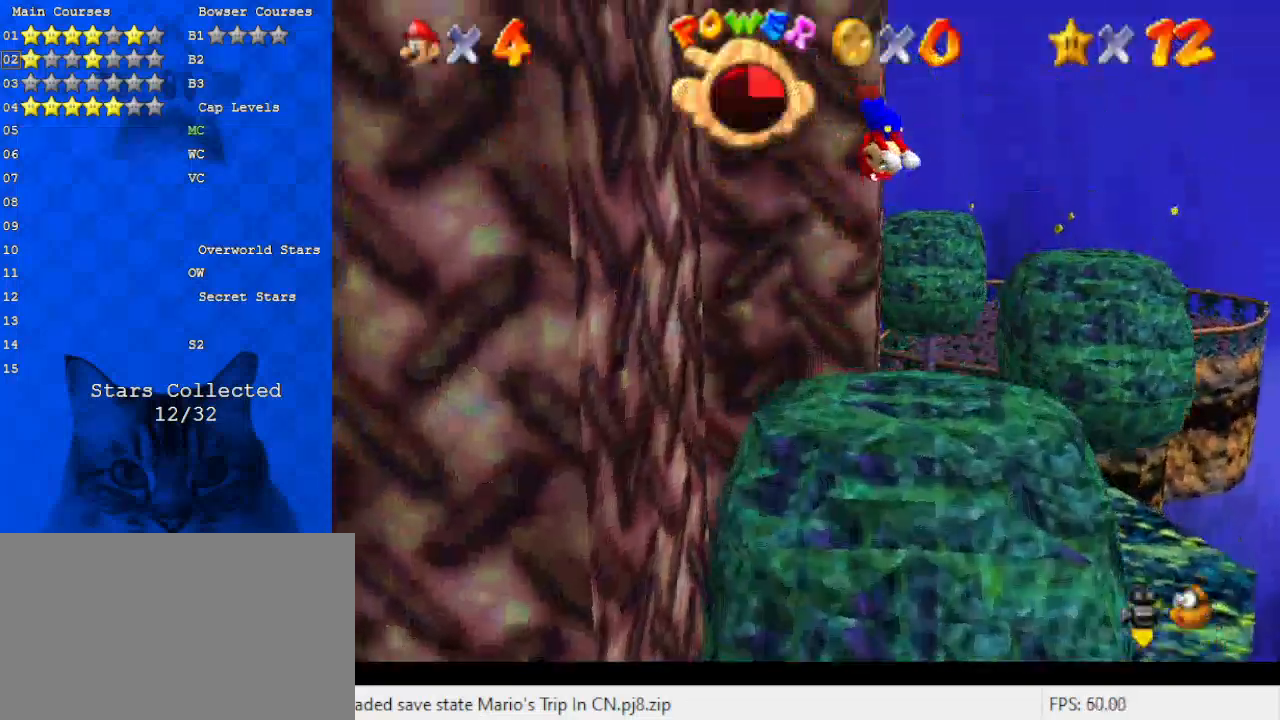
{"keys": ["shift", "up"], "events": [[100, "right", "up"], [333, "shift", "up"], [467, "shift", "down"]]}
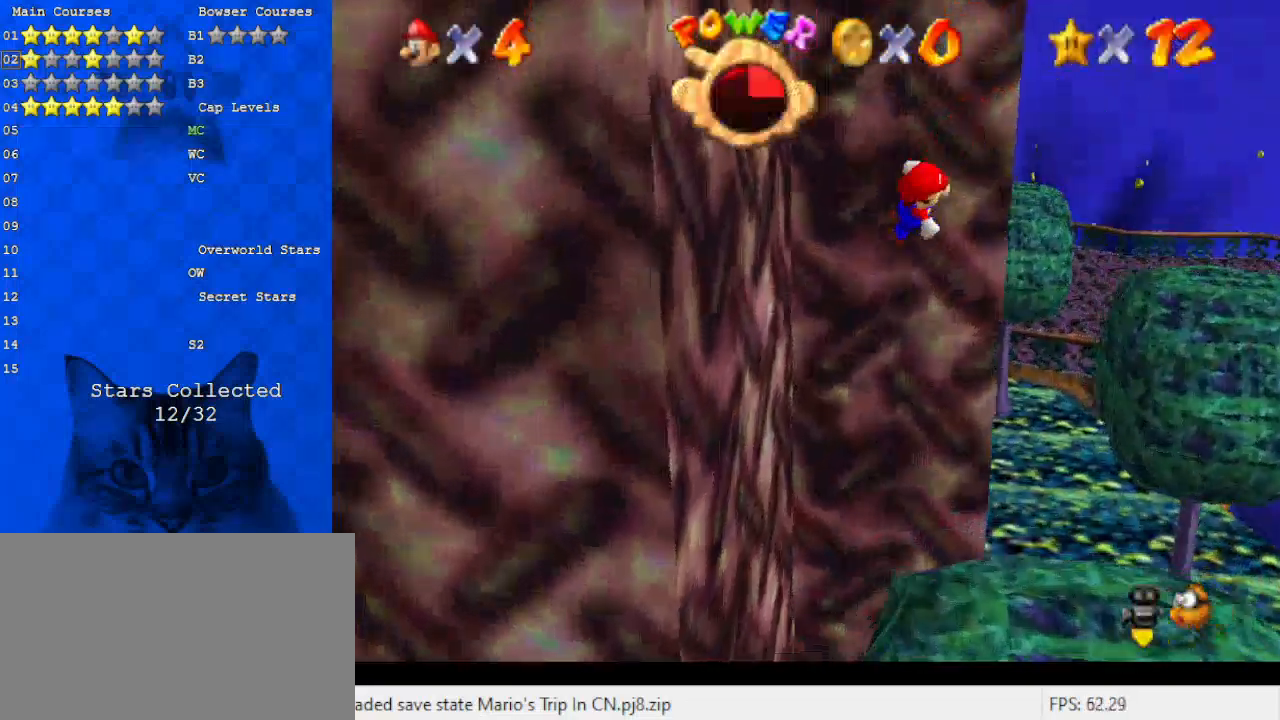
{"keys": ["up"], "events": [[33, "return", "down"], [167, "return", "up"], [267, "shift", "up"], [333, "shift", "down"], [433, "shift", "up"]]}
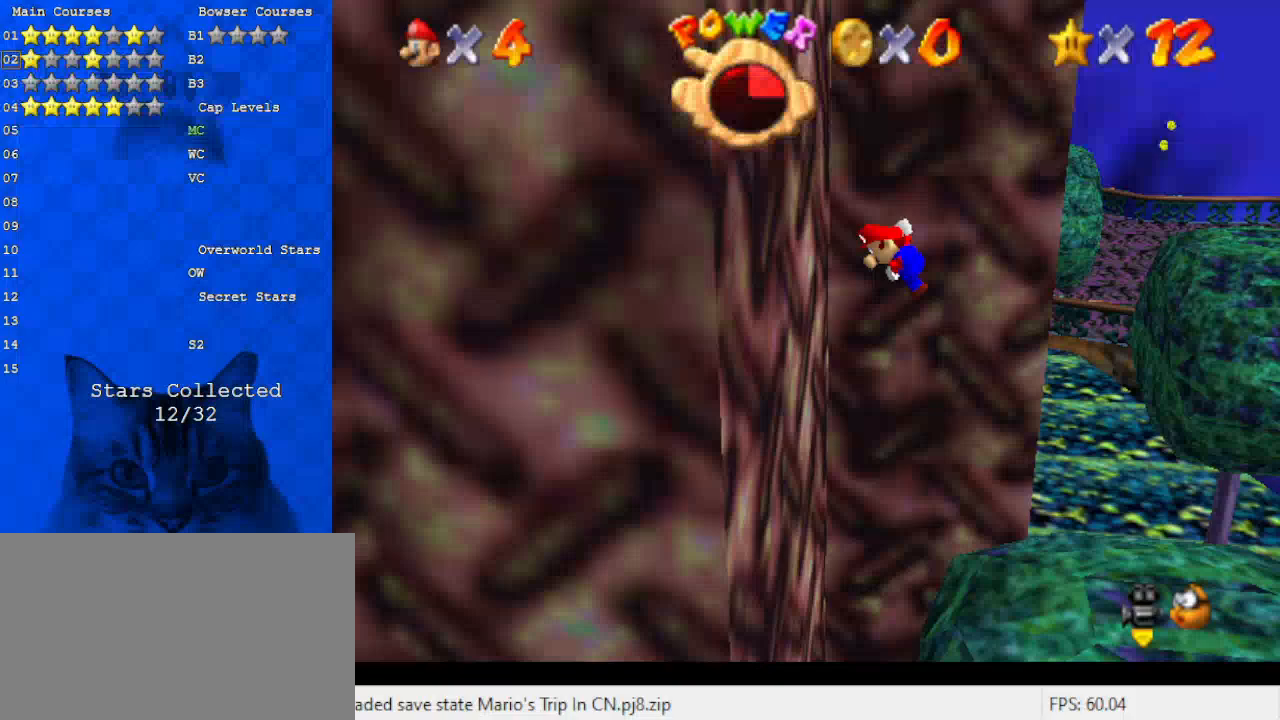
{"keys": ["down", "left", "right", "shift"], "events": [[33, "return", "down"], [33, "shift", "down"], [133, "return", "up"], [200, "right", "down"], [200, "shift", "up"], [200, "up", "up"], [400, "shift", "down"], [433, "down", "down"], [500, "left", "down"]]}
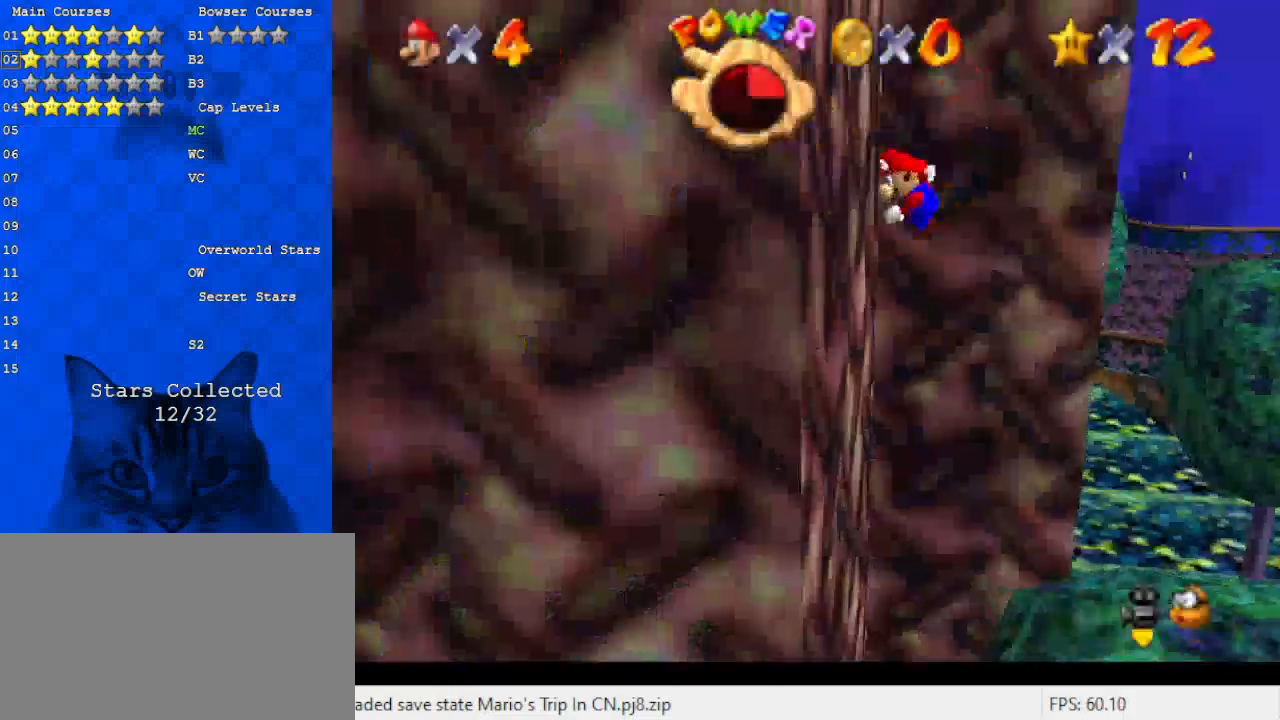
{"keys": ["left", "shift"], "events": [[100, "down", "up"], [100, "right", "up"], [100, "shift", "up"], [167, "shift", "down"]]}
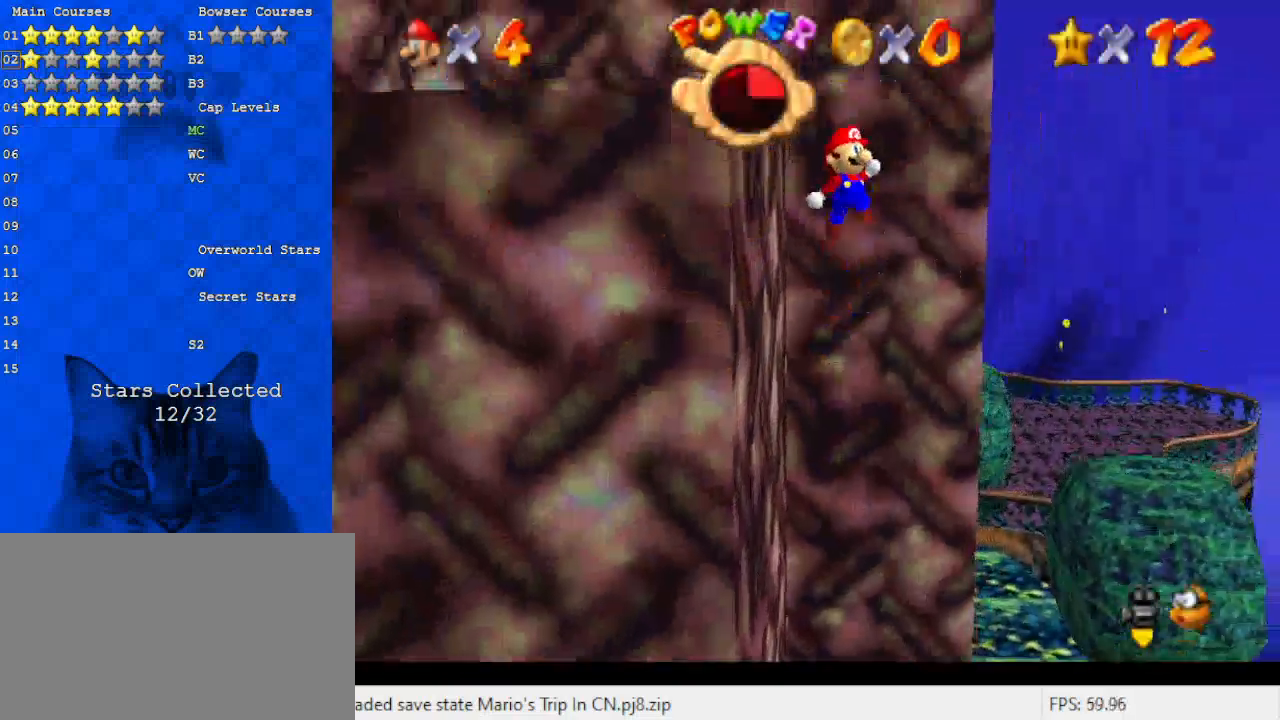
{"keys": [], "events": [[367, "left", "up"], [433, "shift", "up"]]}
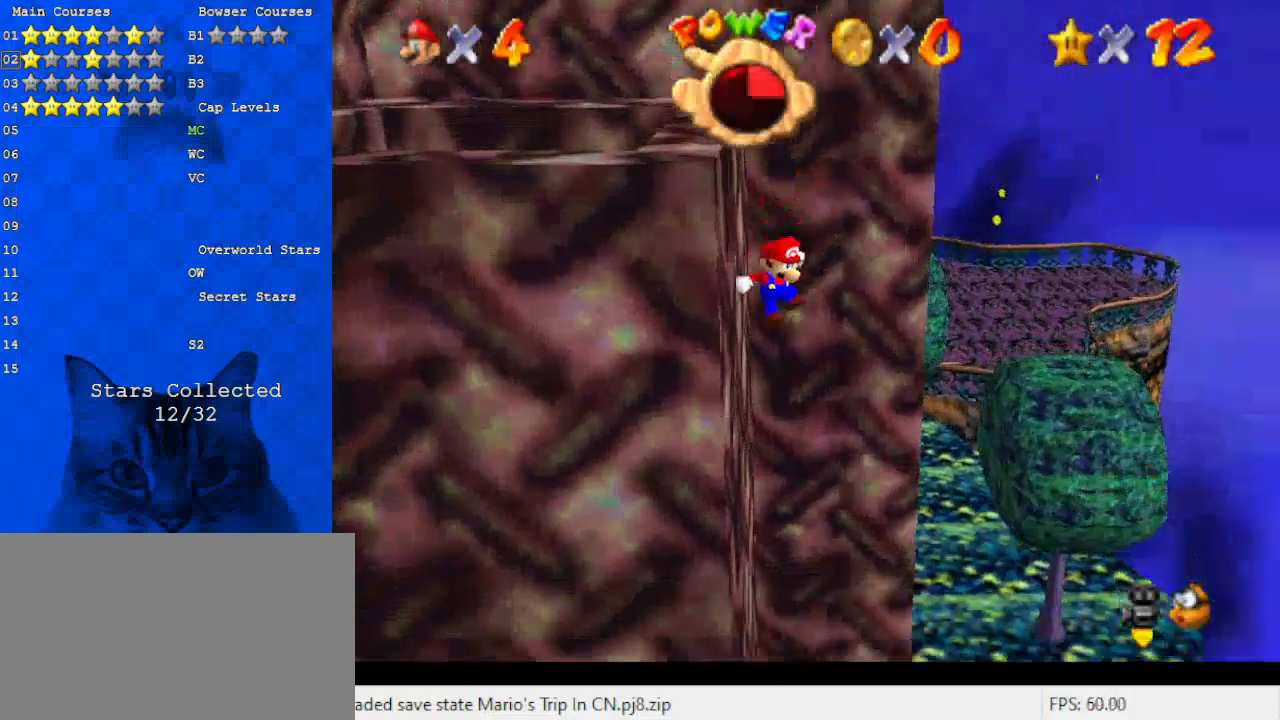
{"keys": [], "events": []}
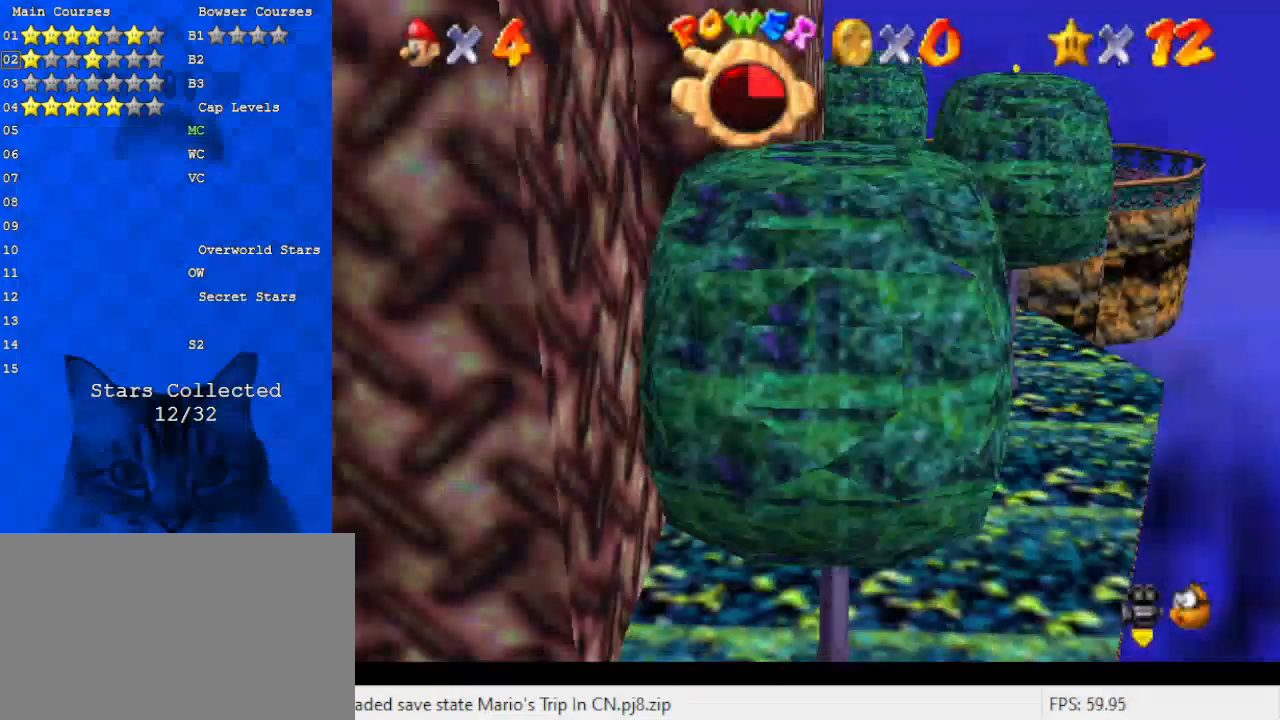
{"keys": ["right", "shift", "up"], "events": [[33, "up", "down"], [67, "right", "down"], [100, "shift", "down"]]}
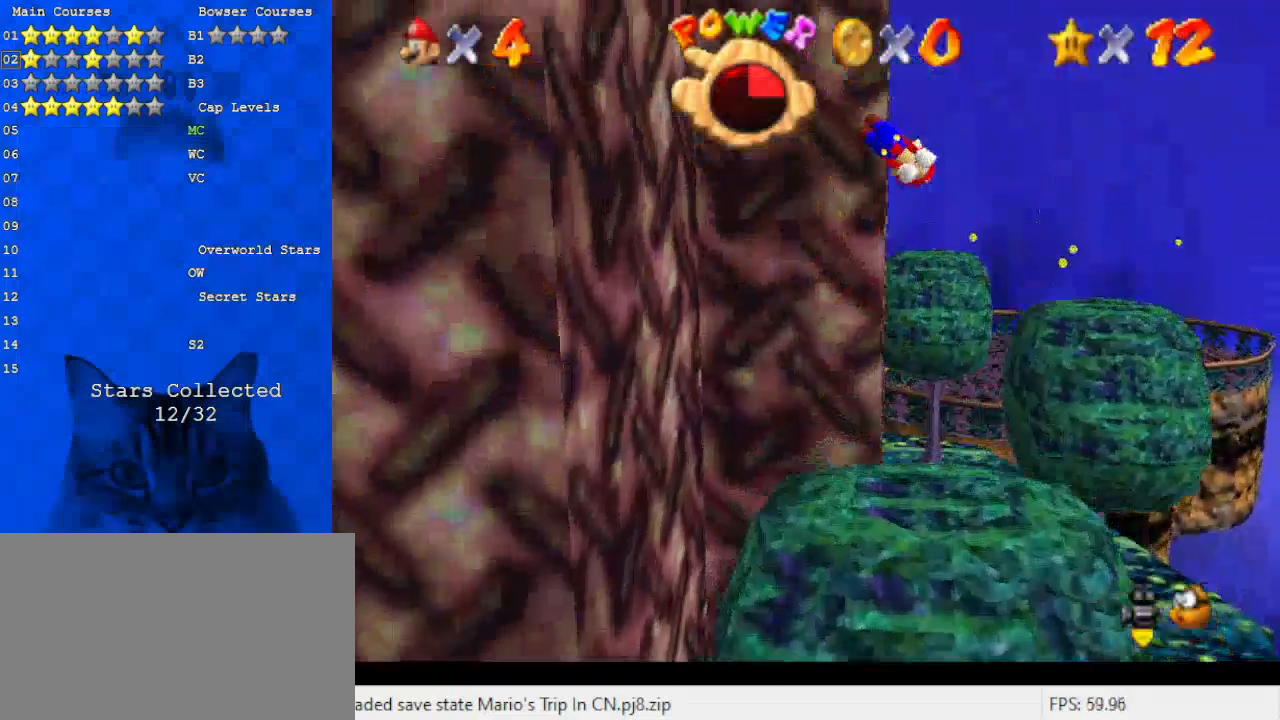
{"keys": ["return", "shift", "up"], "events": [[167, "right", "up"], [267, "shift", "up"], [400, "shift", "down"], [500, "return", "down"]]}
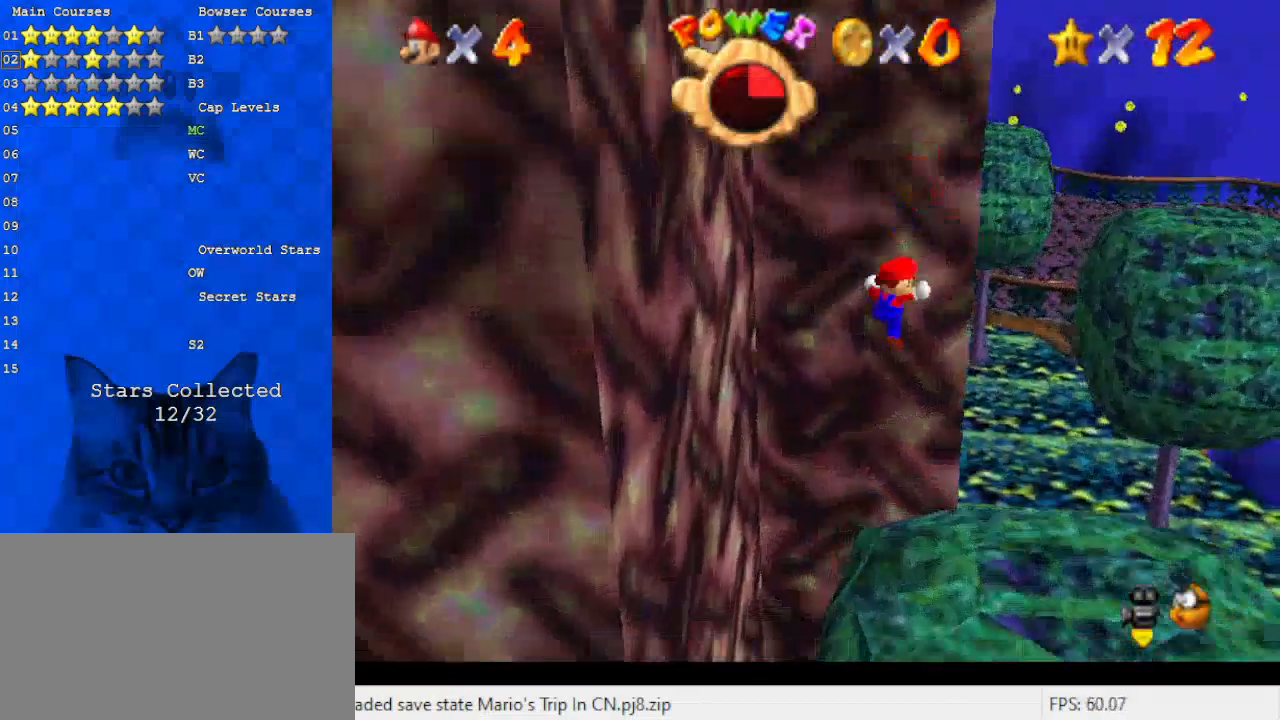
{"keys": ["return", "shift", "up"], "events": [[100, "return", "up"], [200, "shift", "up"], [333, "shift", "down"], [367, "shift", "up"], [433, "shift", "down"], [467, "return", "down"]]}
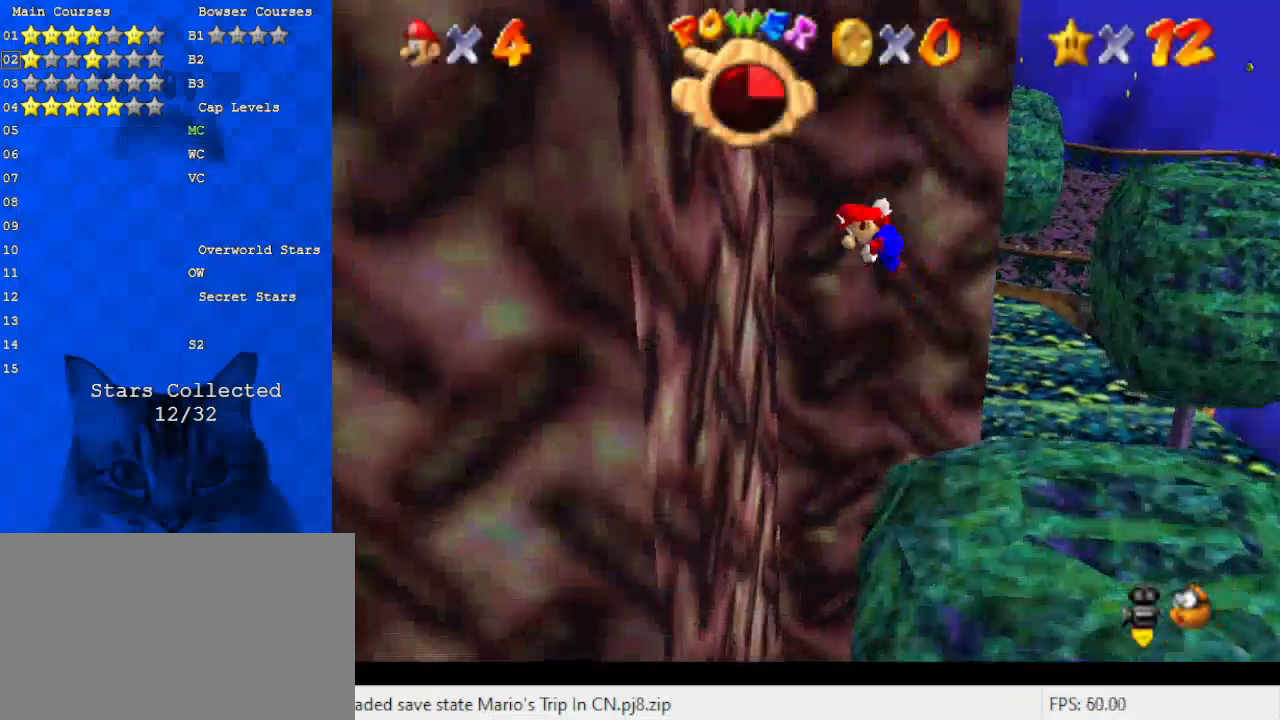
{"keys": ["down", "right", "shift"], "events": [[67, "return", "up"], [100, "up", "up"], [200, "right", "down"], [200, "shift", "up"], [300, "down", "down"], [300, "shift", "down"]]}
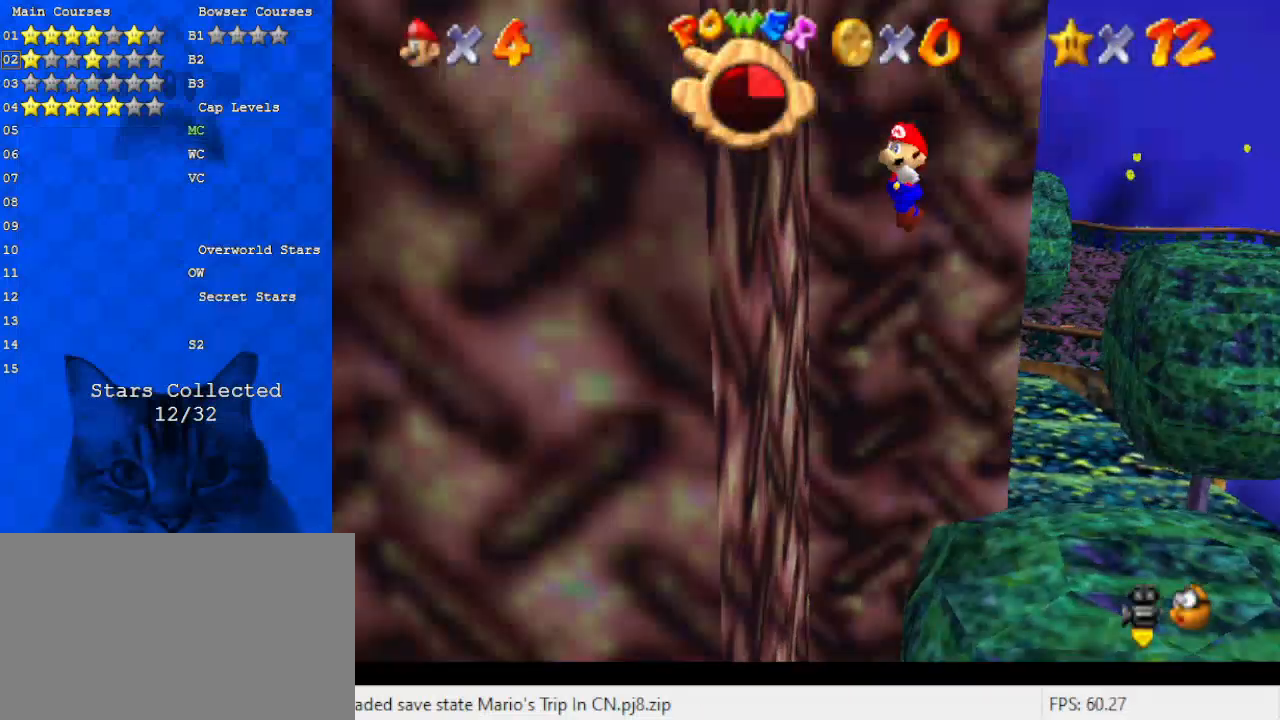
{"keys": ["left", "shift"], "events": [[67, "left", "down"], [100, "down", "up"], [167, "right", "up"], [167, "shift", "up"], [400, "shift", "down"]]}
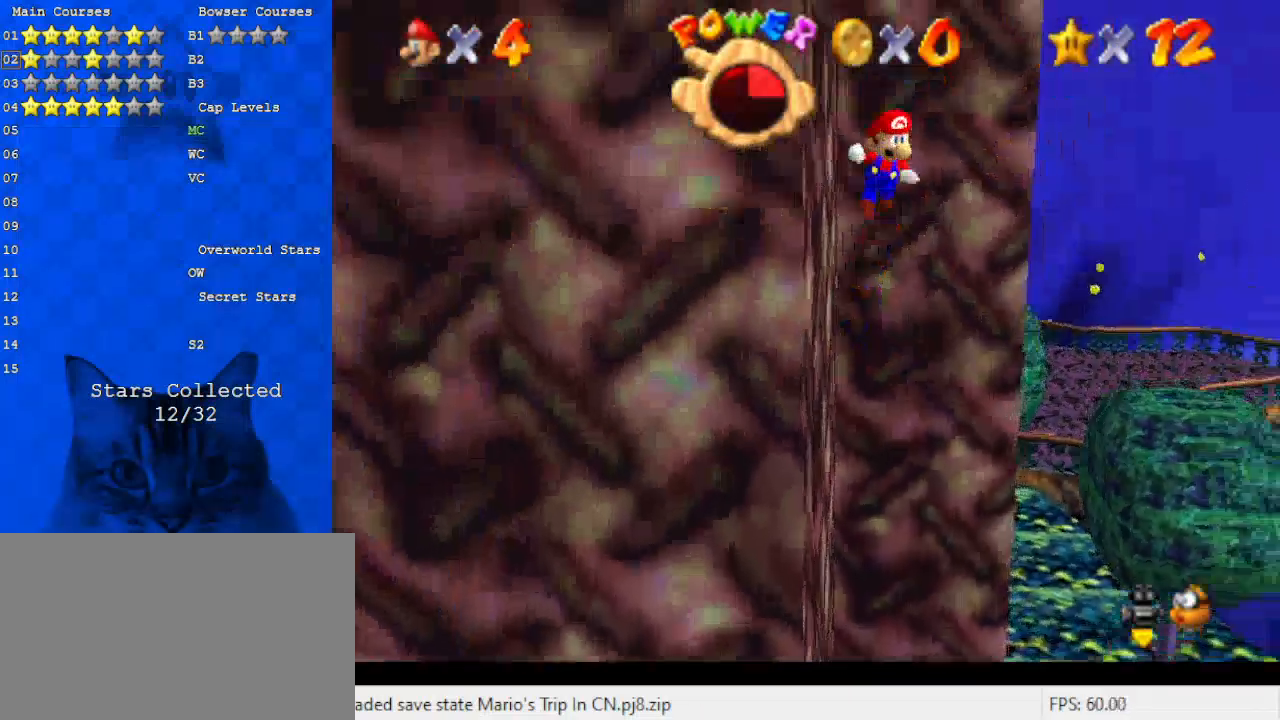
{"keys": ["left", "shift"], "events": []}
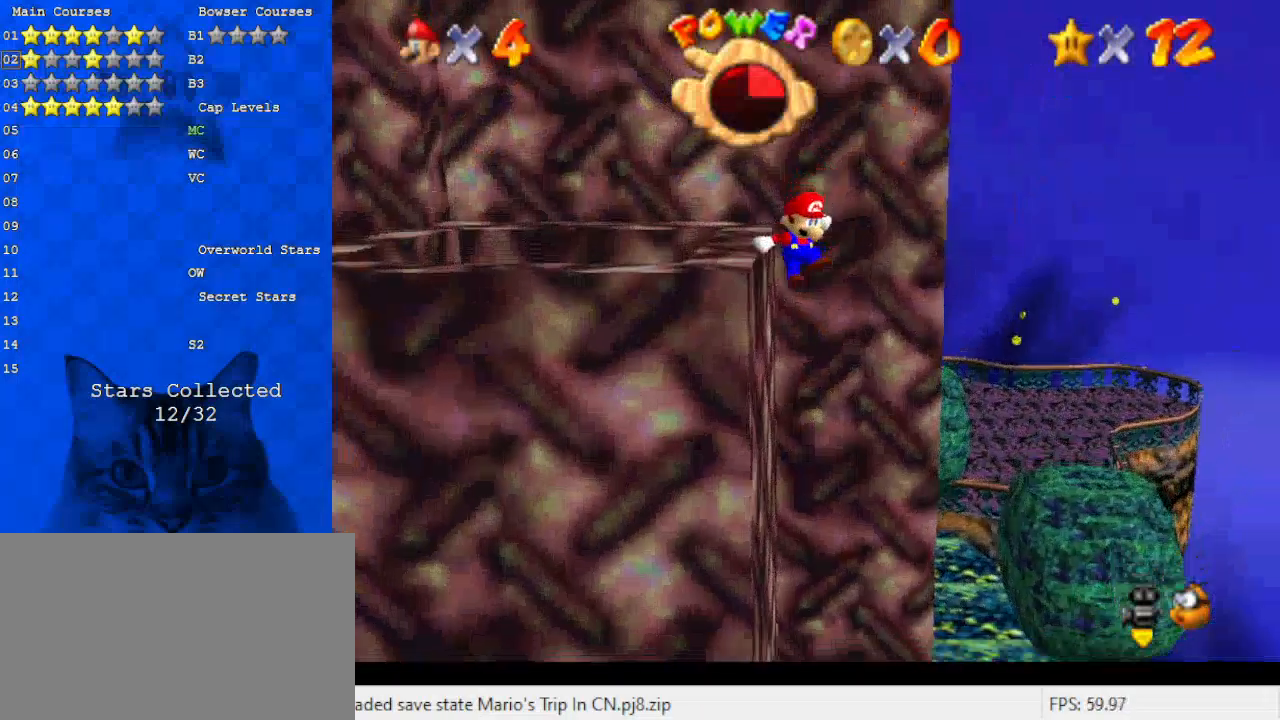
{"keys": [], "events": [[200, "shift", "up"], [333, "left", "up"]]}
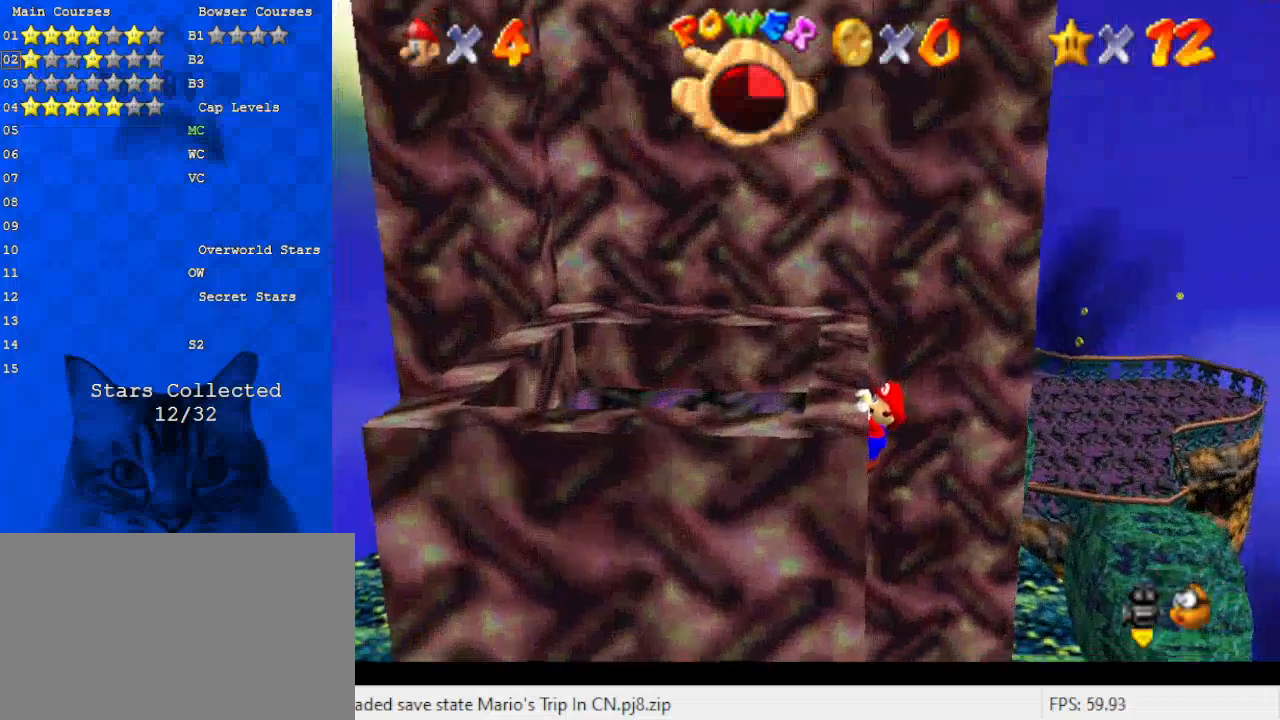
{"keys": ["right", "up"], "events": [[467, "right", "down"], [467, "up", "down"]]}
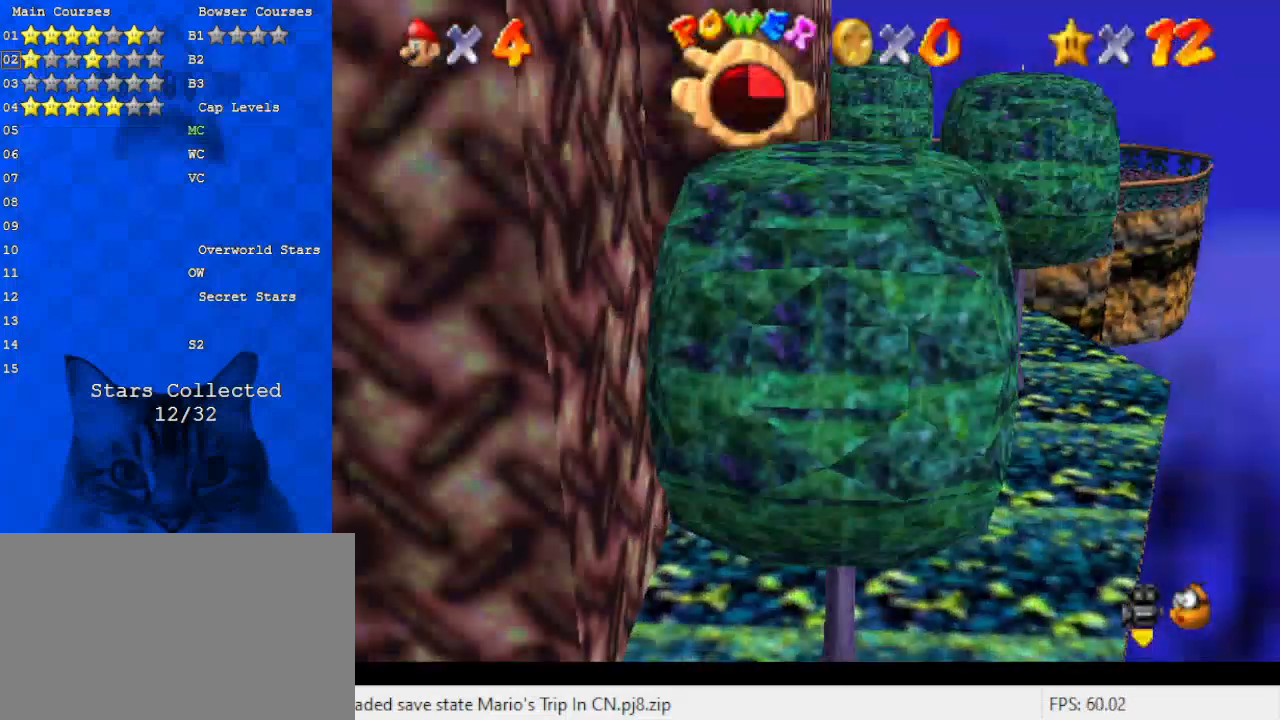
{"keys": ["shift", "up"], "events": [[33, "shift", "down"], [300, "right", "up"]]}
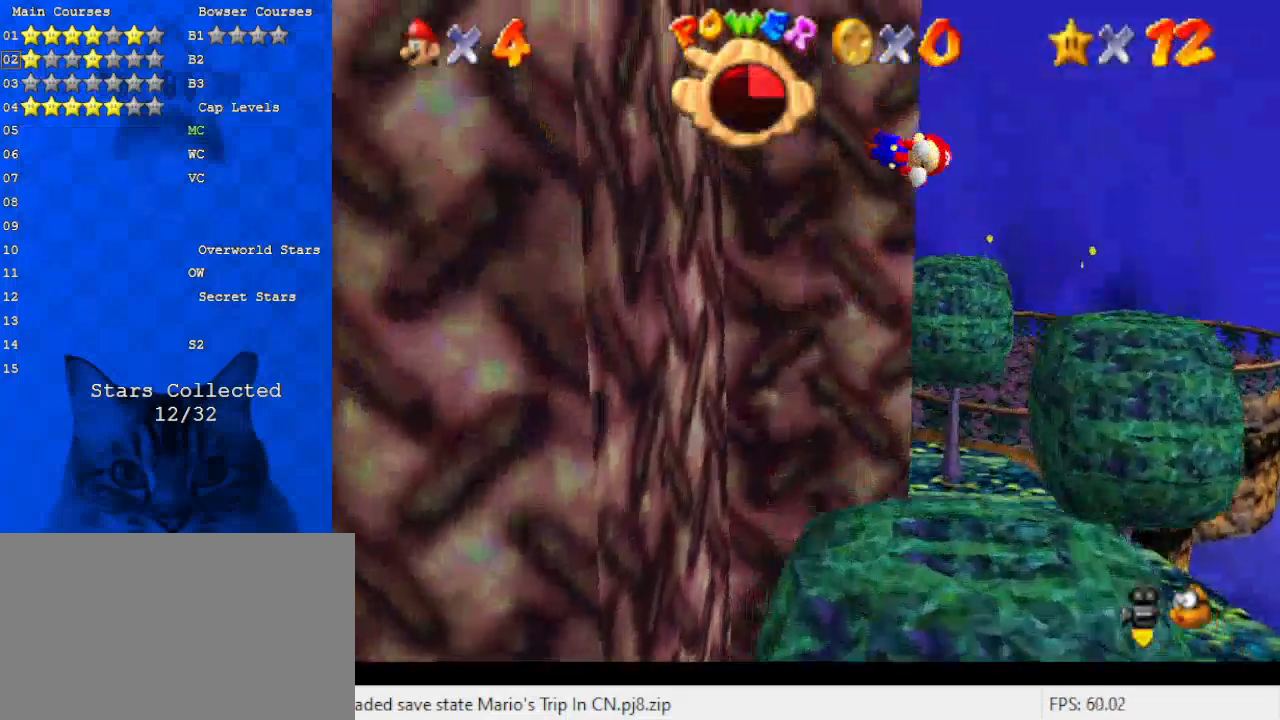
{"keys": ["up"], "events": [[67, "shift", "up"], [167, "shift", "down"], [267, "return", "down"], [400, "return", "up"], [467, "shift", "up"]]}
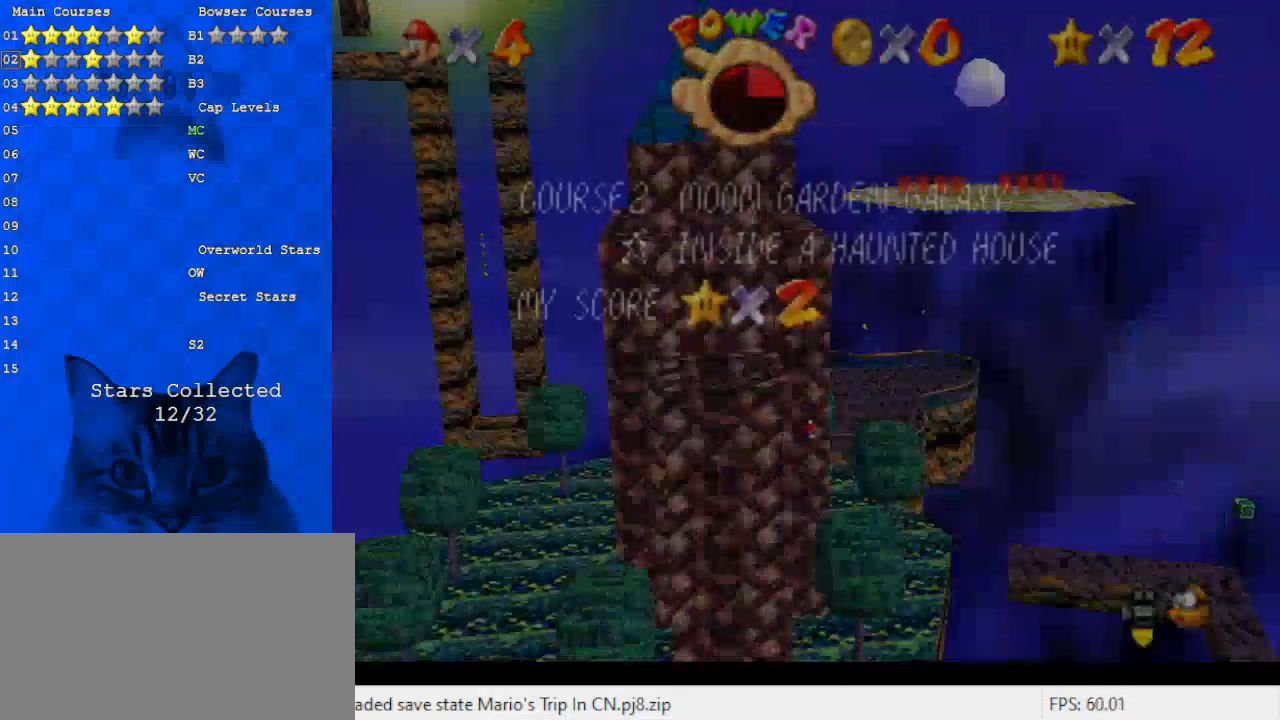
{"keys": ["right"], "events": [[100, "shift", "down"], [133, "right", "down"], [200, "shift", "up"], [233, "shift", "down"], [267, "return", "down"], [433, "return", "up"], [467, "shift", "up"], [500, "up", "up"]]}
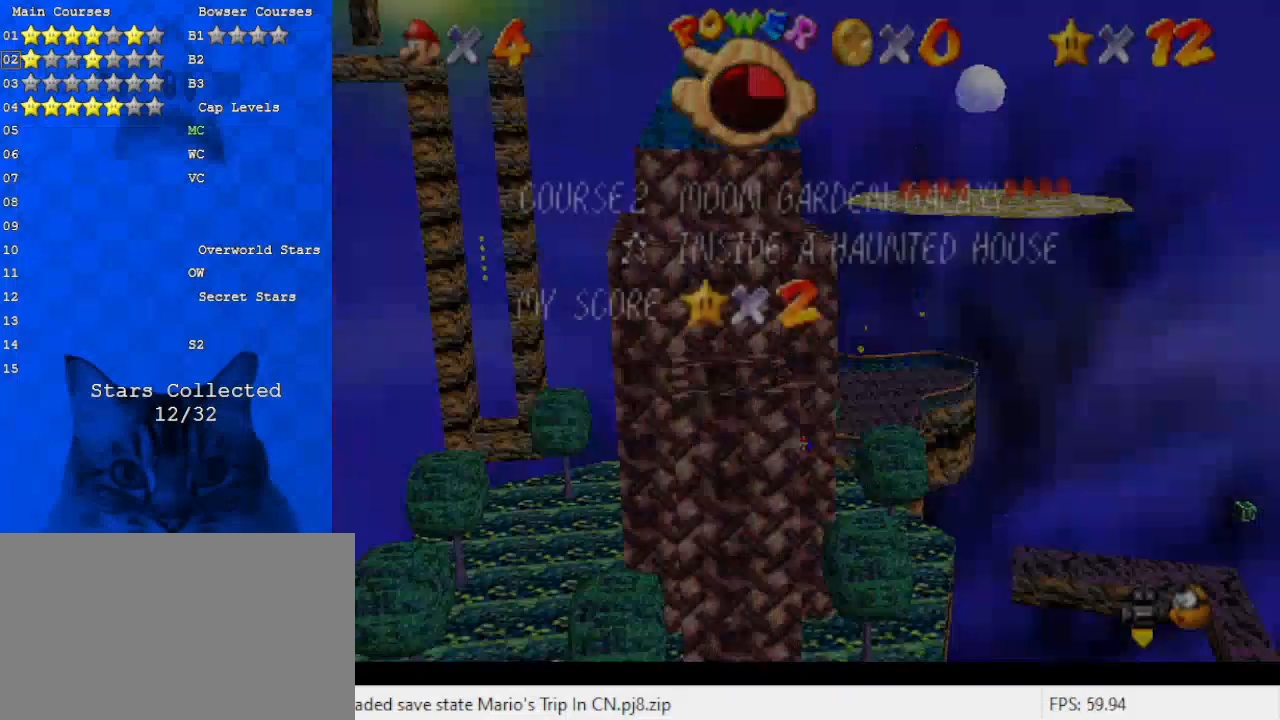
{"keys": ["return", "right", "shift"], "events": [[100, "shift", "down"], [167, "down", "down"], [400, "return", "down"], [433, "down", "up"]]}